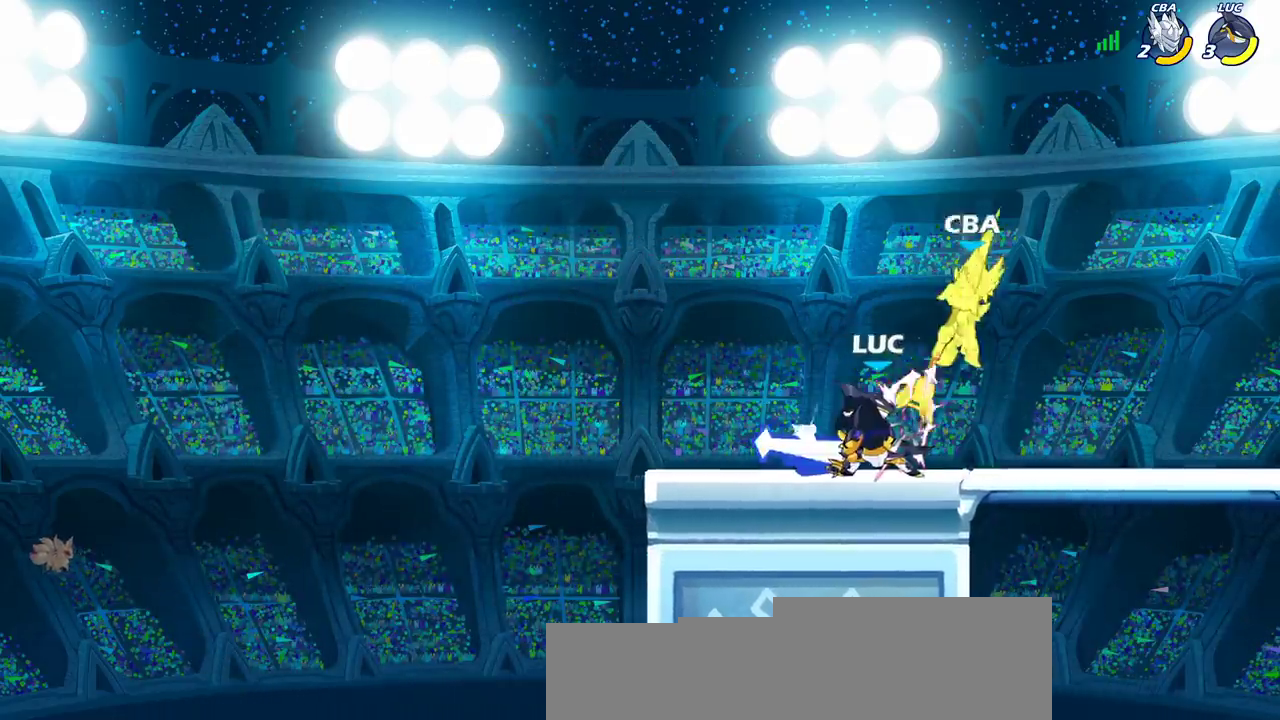
Gameplay with a controller (PlayStation layout); each line is a JSON object with the inputs held at the frame after it (dt_ms = milliseconds from this image to that frame). "events" lists button and stick changes between this image and that frame as [ms after this image, input, new state], when the widget could be followed in between.
{"dt_ms": 600, "buttons": [], "left_stick": "center", "right_stick": "center", "events": [[217, "left_stick", "right"], [367, "R2", "down"], [500, "left_stick", "center"], [533, "R2", "up"]]}
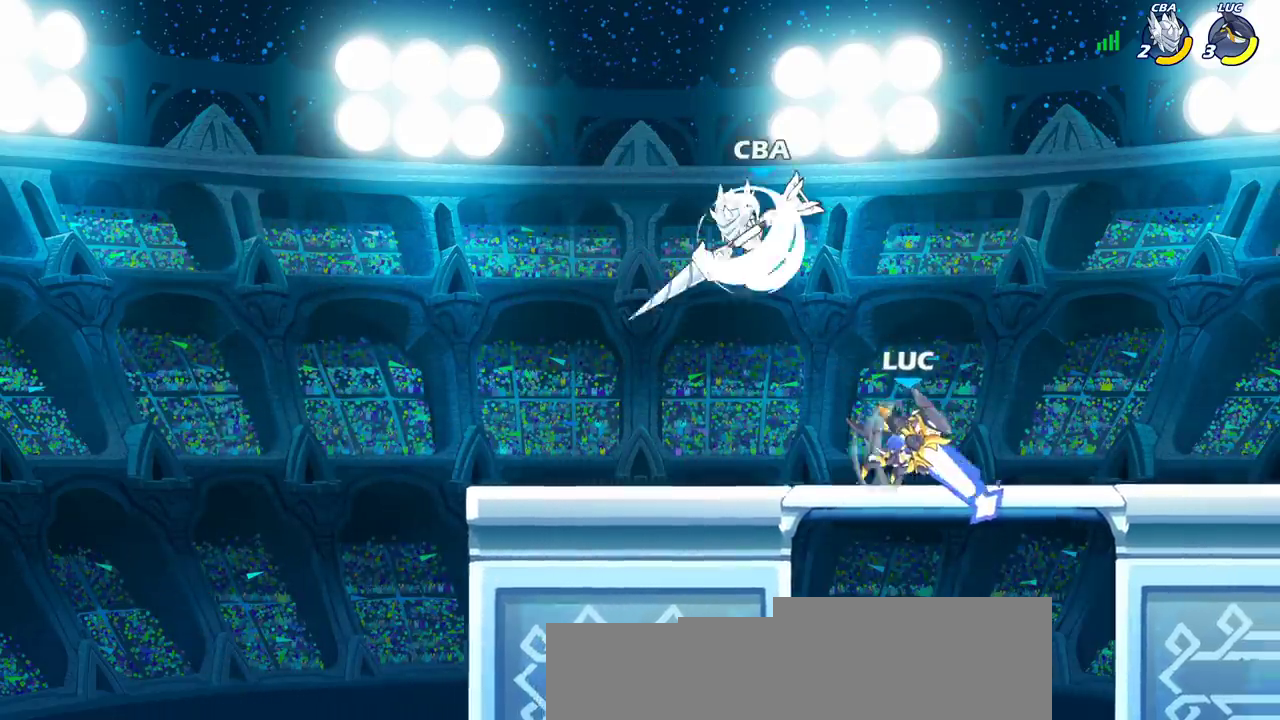
{"dt_ms": 500, "buttons": ["CIRCLE"], "left_stick": "left", "right_stick": "center", "events": [[100, "left_stick", "left"], [183, "CIRCLE", "down"]]}
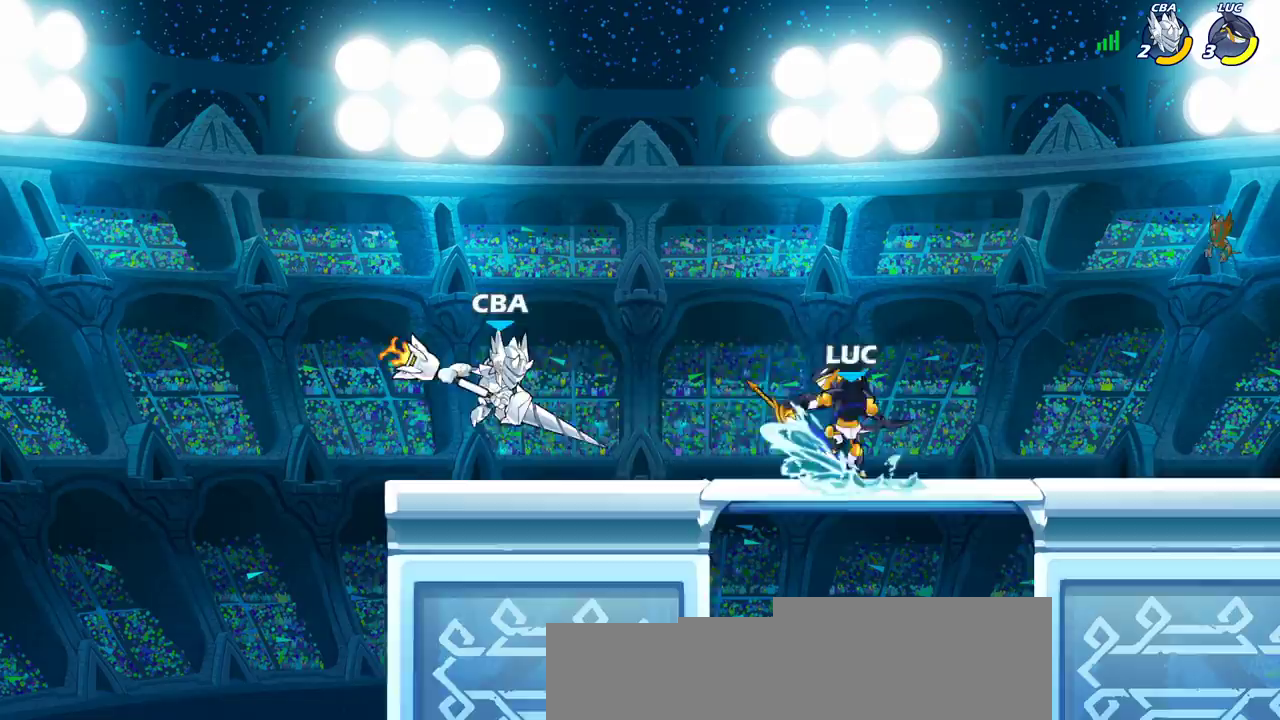
{"dt_ms": 600, "buttons": ["CROSS"], "left_stick": "up-right", "right_stick": "center", "events": [[400, "CIRCLE", "up"], [433, "left_stick", "center"], [600, "CROSS", "down"], [600, "left_stick", "up-right"]]}
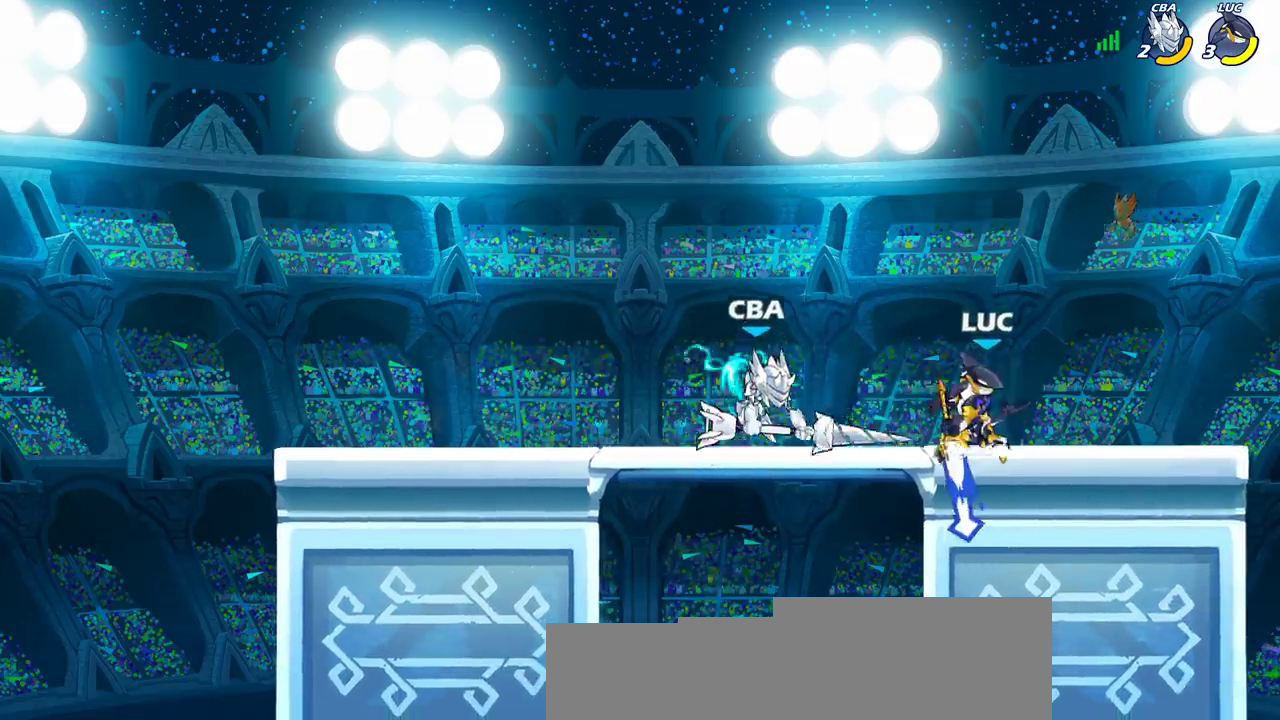
{"dt_ms": 400, "buttons": [], "left_stick": "center", "right_stick": "center", "events": [[50, "left_stick", "down-left"], [117, "left_stick", "up-right"], [133, "CROSS", "up"], [250, "left_stick", "up"], [317, "left_stick", "up-left"], [367, "left_stick", "center"]]}
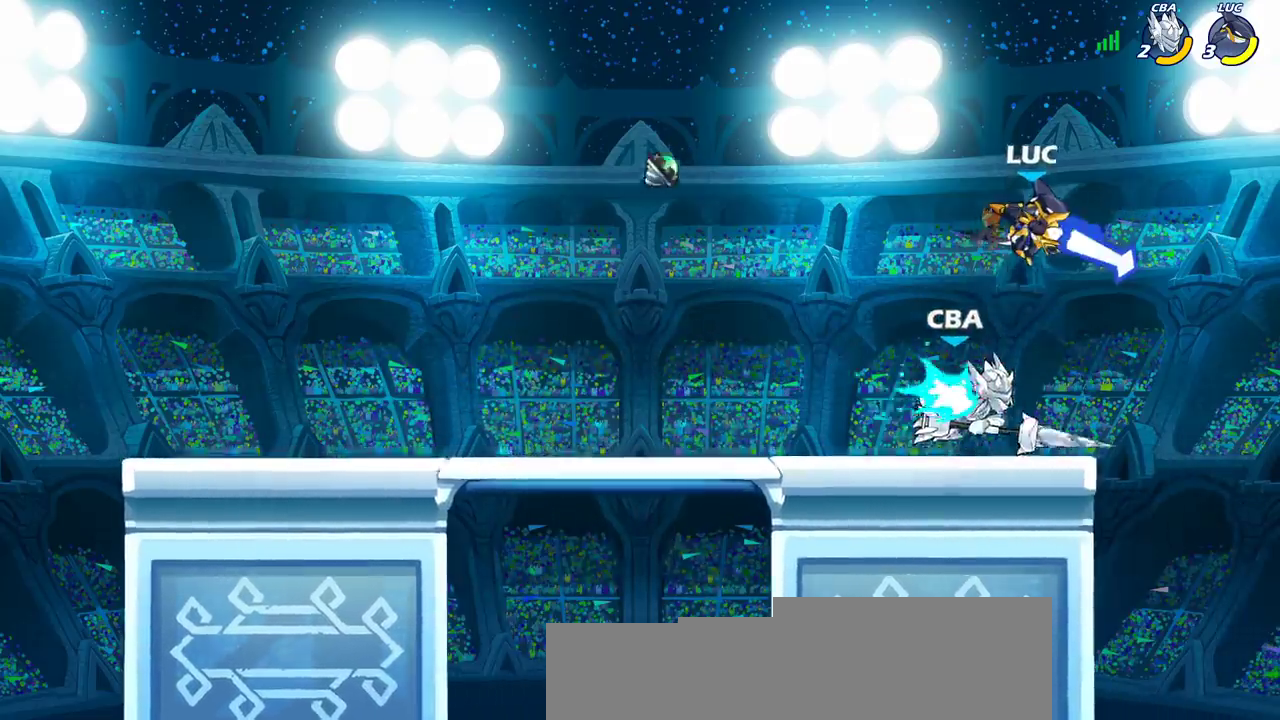
{"dt_ms": 500, "buttons": [], "left_stick": "down-left", "right_stick": "center", "events": [[167, "left_stick", "down-left"], [217, "SQUARE", "down"], [300, "SQUARE", "up"], [417, "SQUARE", "down"], [500, "SQUARE", "up"]]}
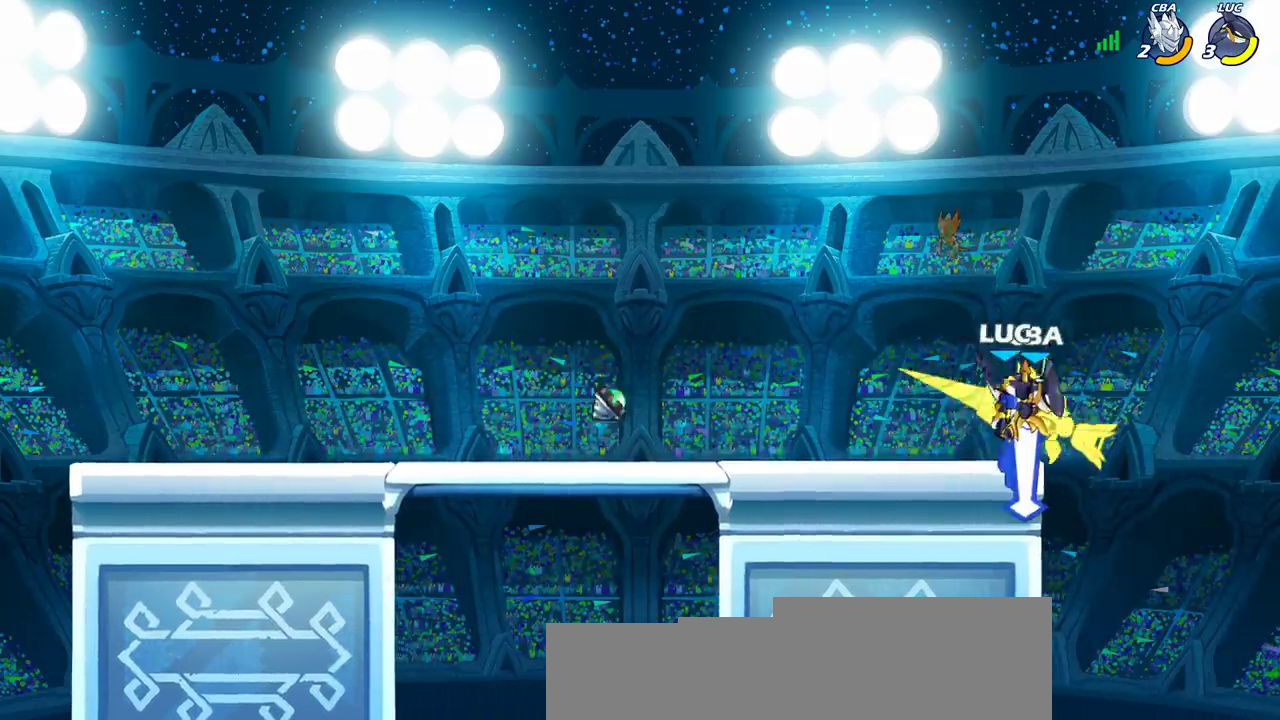
{"dt_ms": 500, "buttons": [], "left_stick": "center", "right_stick": "center", "events": [[100, "SQUARE", "down"], [183, "SQUARE", "up"], [217, "left_stick", "down"], [267, "SQUARE", "down"], [317, "left_stick", "center"], [350, "SQUARE", "up"]]}
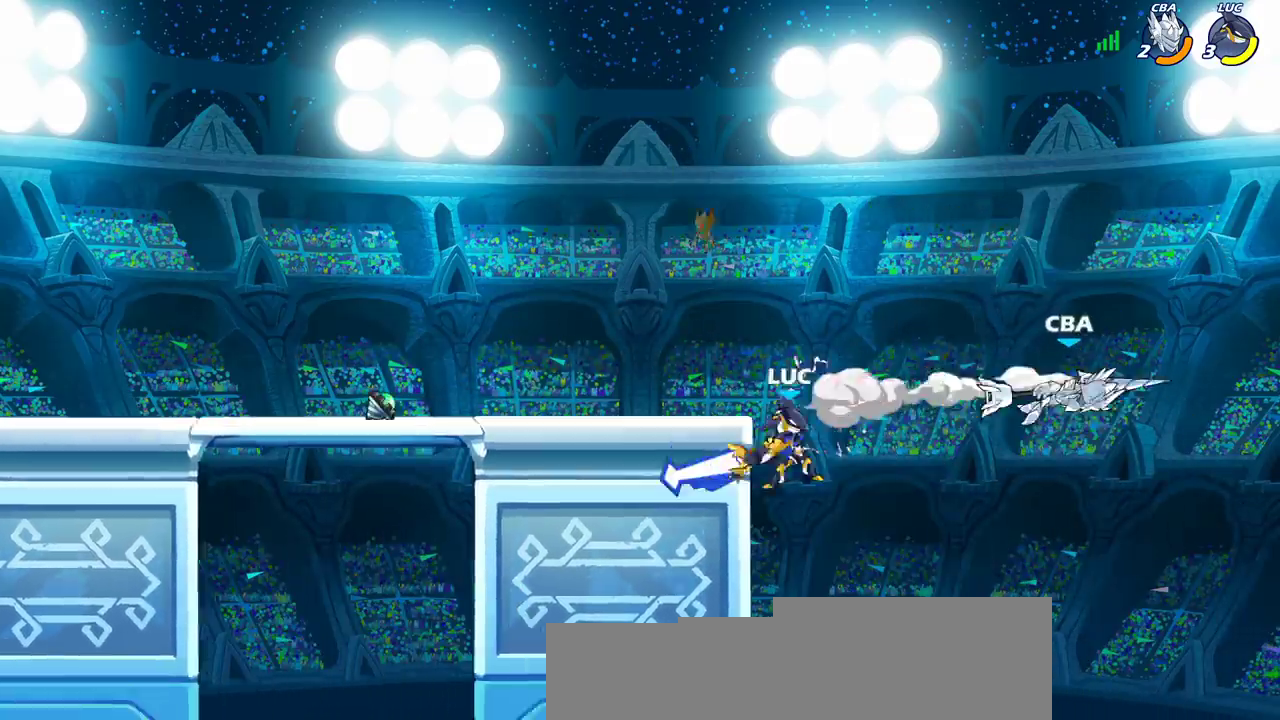
{"dt_ms": 500, "buttons": [], "left_stick": "right", "right_stick": "center", "events": [[150, "left_stick", "right"], [283, "CROSS", "down"], [350, "CROSS", "up"]]}
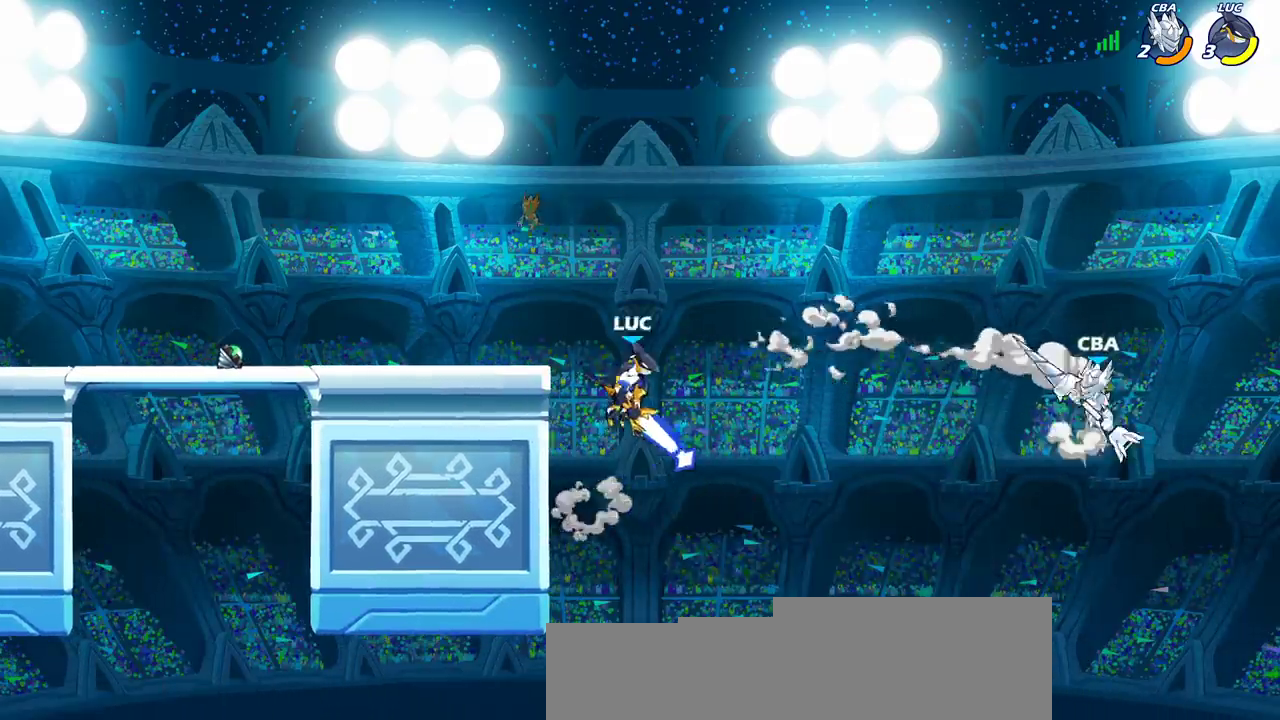
{"dt_ms": 400, "buttons": ["R2"], "left_stick": "center", "right_stick": "center", "events": [[350, "left_stick", "center"], [400, "R2", "down"]]}
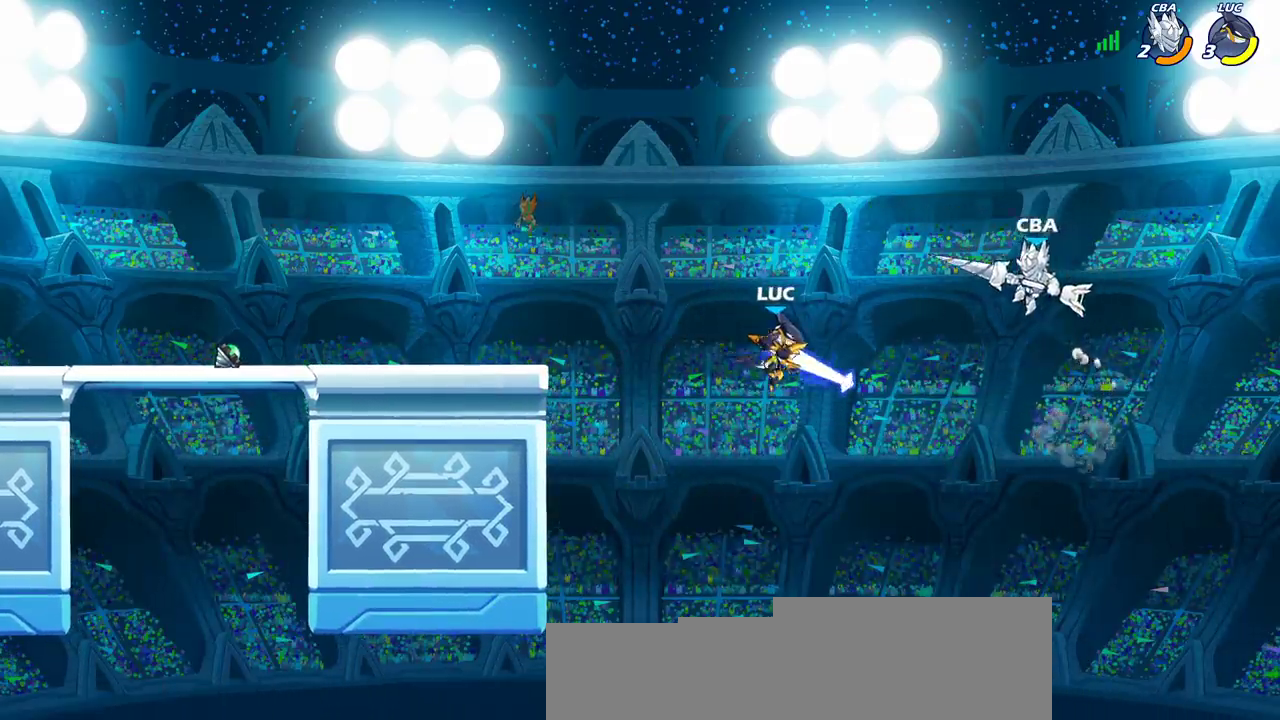
{"dt_ms": 600, "buttons": [], "left_stick": "center", "right_stick": "center", "events": [[50, "CIRCLE", "down"], [133, "CIRCLE", "up"], [133, "R2", "up"]]}
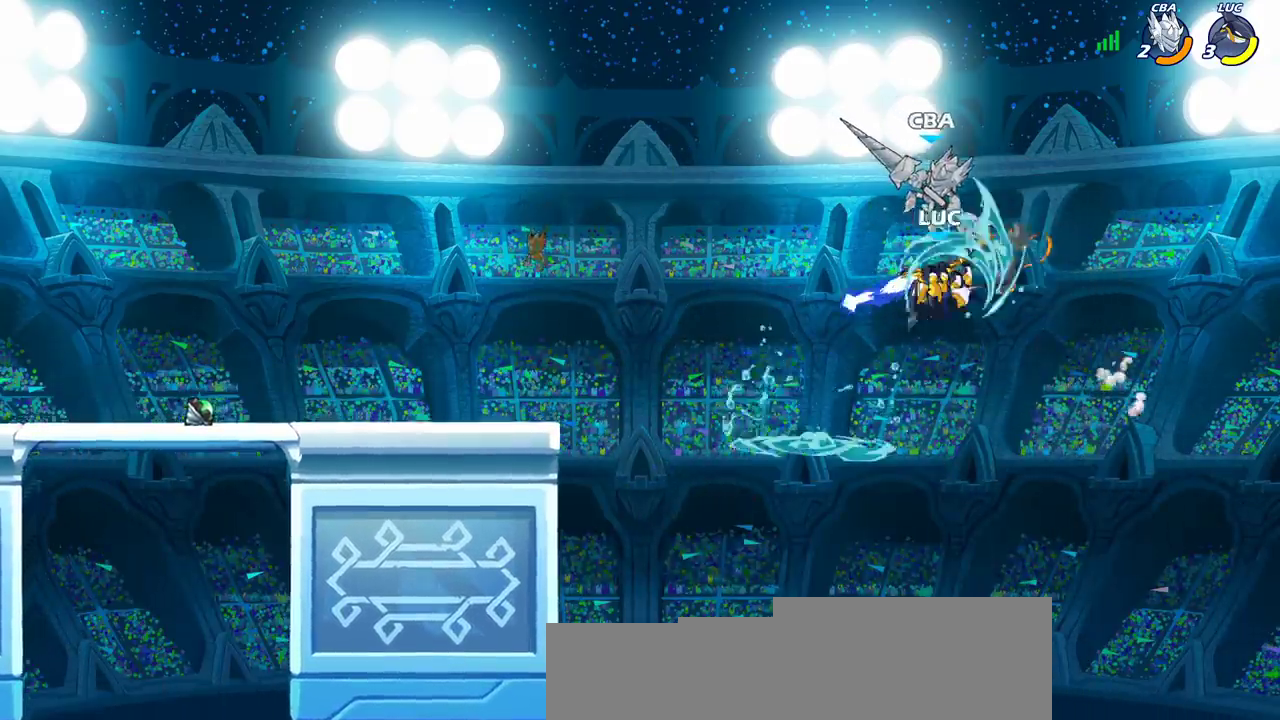
{"dt_ms": 300, "buttons": [], "left_stick": "left", "right_stick": "center", "events": [[200, "left_stick", "left"]]}
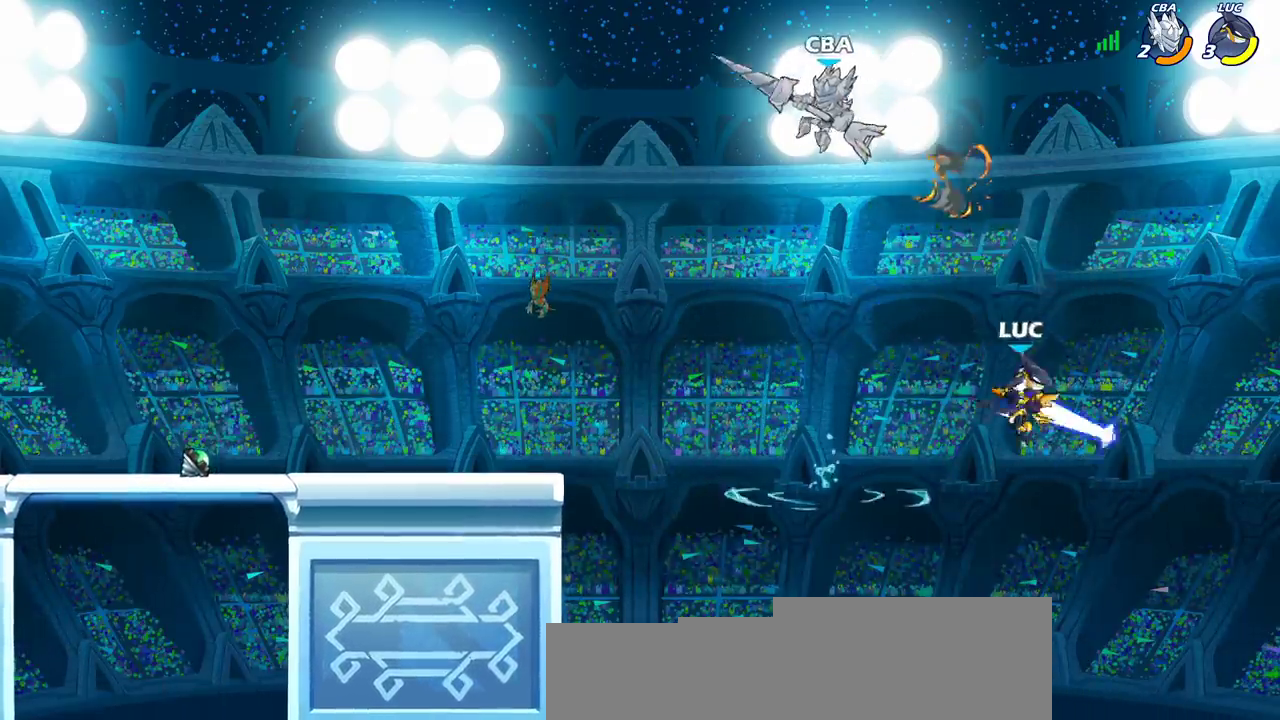
{"dt_ms": 800, "buttons": ["CIRCLE"], "left_stick": "left", "right_stick": "center", "events": [[133, "CROSS", "down"], [283, "CROSS", "up"], [800, "CIRCLE", "down"]]}
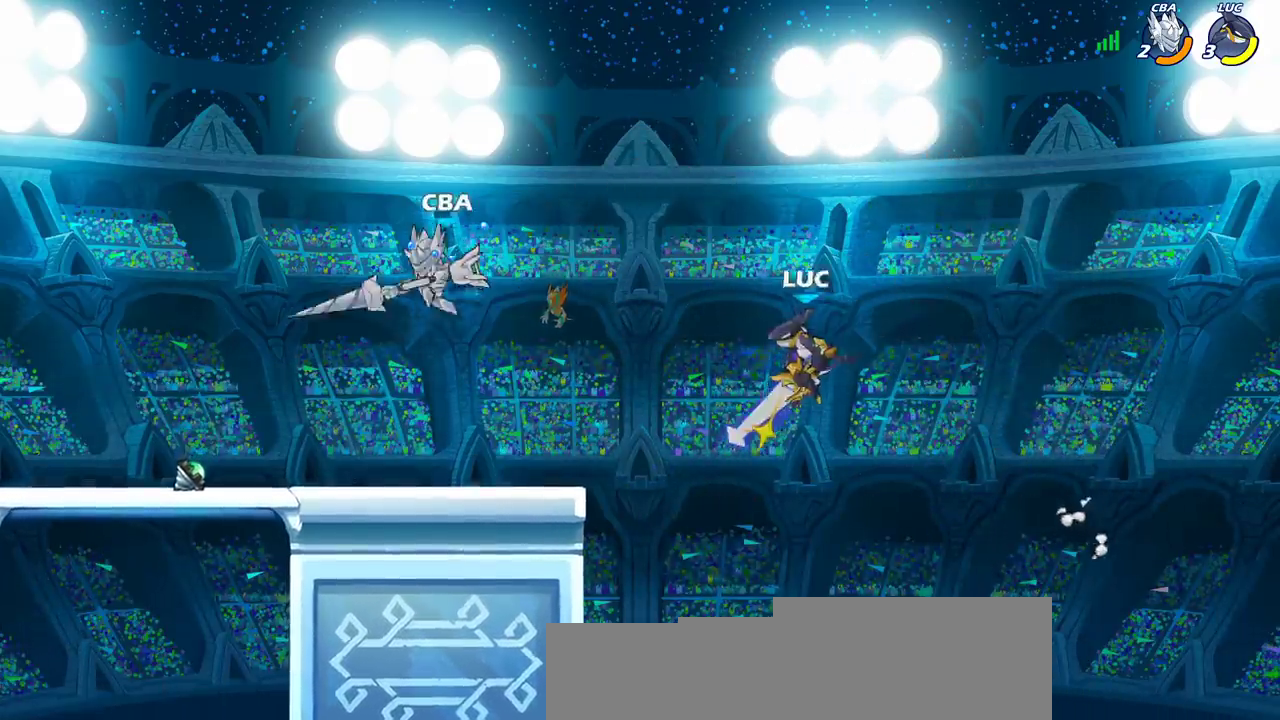
{"dt_ms": 600, "buttons": [], "left_stick": "center", "right_stick": "center", "events": [[100, "CIRCLE", "up"], [150, "left_stick", "up-left"], [350, "left_stick", "center"]]}
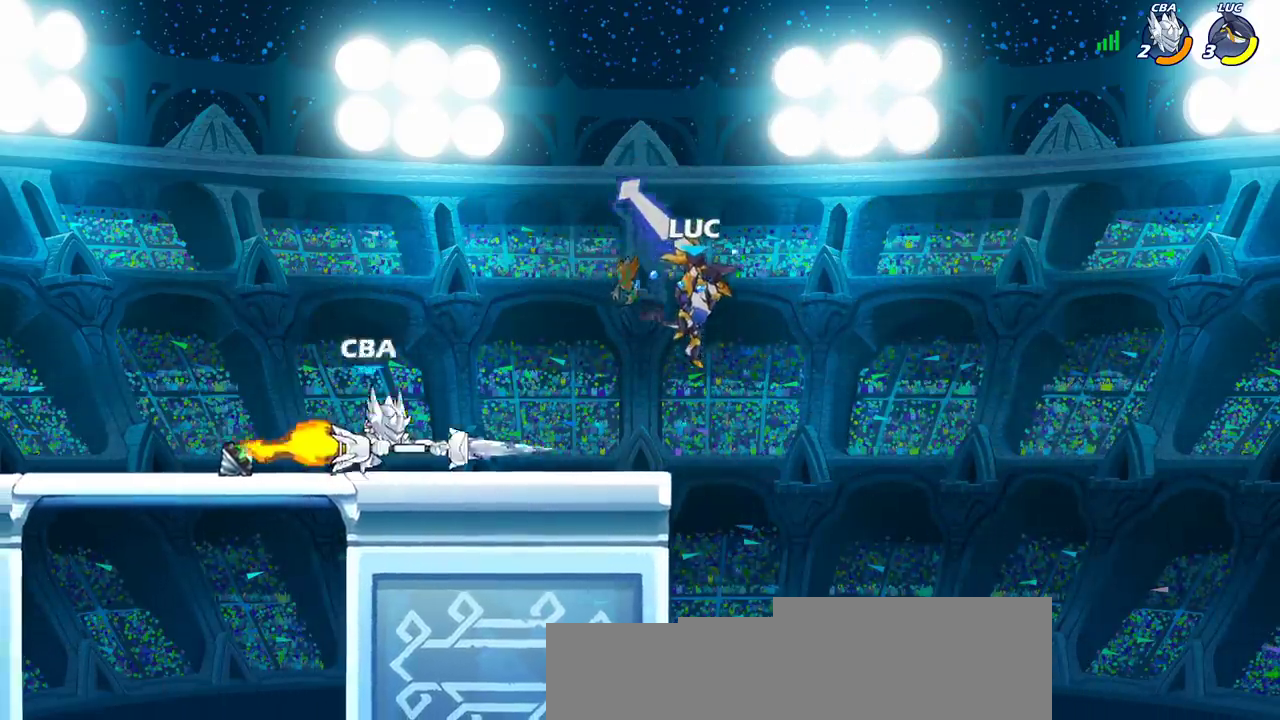
{"dt_ms": 300, "buttons": [], "left_stick": "down-left", "right_stick": "center", "events": [[50, "left_stick", "left"], [250, "left_stick", "down-left"]]}
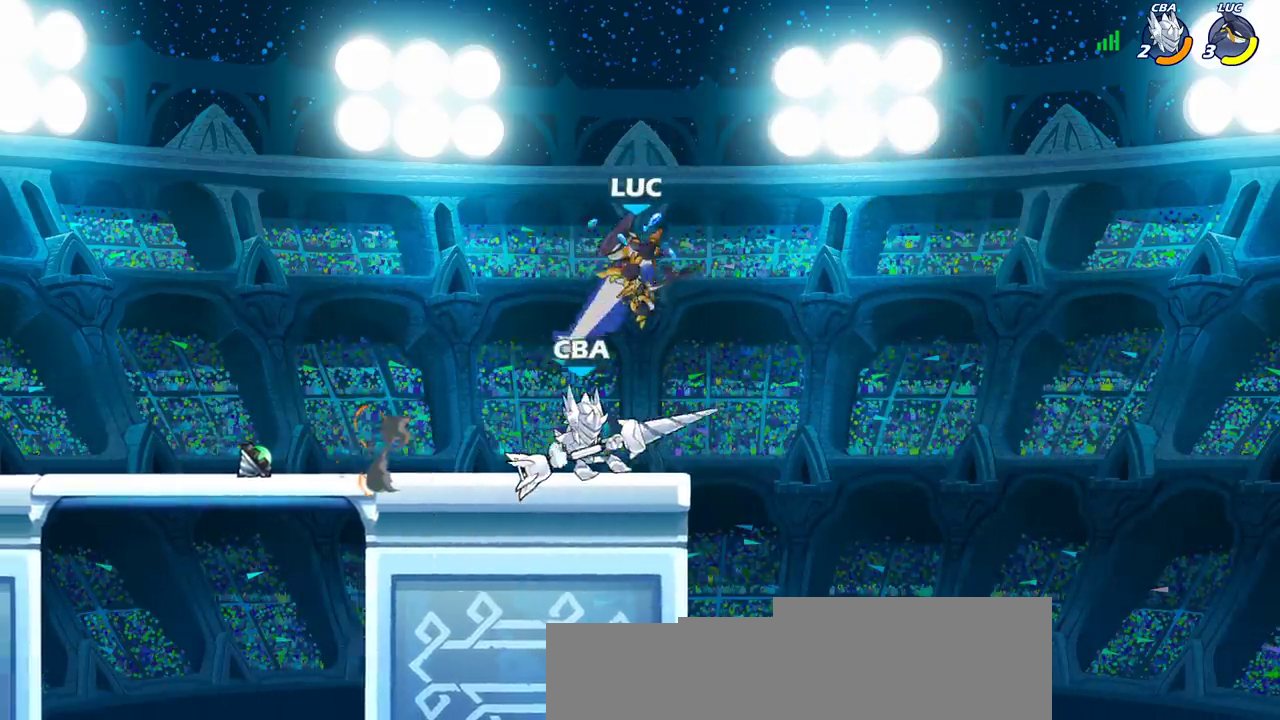
{"dt_ms": 300, "buttons": [], "left_stick": "center", "right_stick": "center", "events": [[83, "left_stick", "center"]]}
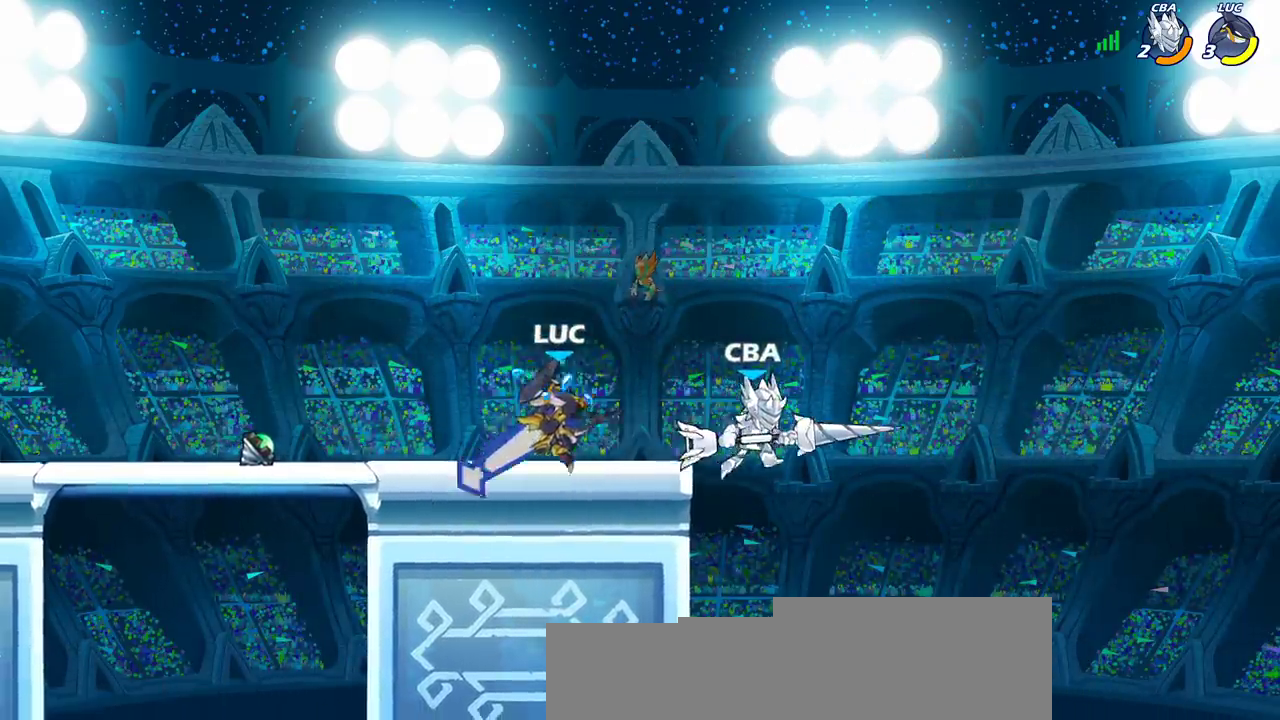
{"dt_ms": 500, "buttons": [], "left_stick": "up-left", "right_stick": "center", "events": [[83, "CROSS", "down"], [183, "CROSS", "up"], [183, "left_stick", "up-right"], [417, "left_stick", "up-left"]]}